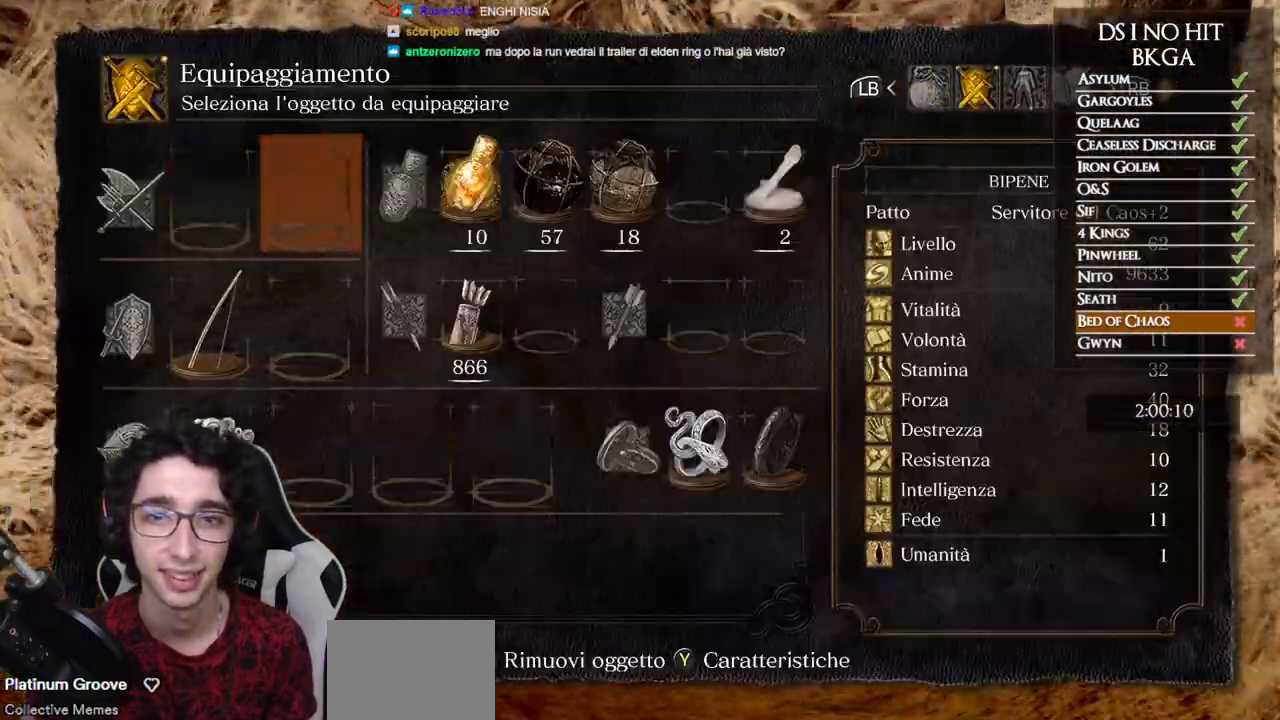
Gameplay with a controller (Xbox layout); each line is a JSON object with the inputs held at the frame after it. "events" lists button and stick changes between this image and that frame as [ms after this image, input, new state], when the widget could be followed in between.
{"buttons": [], "left_stick": "up", "right_stick": "center", "events": [[67, "DPAD_RIGHT", "up"], [150, "DPAD_RIGHT", "down"], [217, "DPAD_RIGHT", "up"], [333, "B", "down"], [433, "B", "up"]]}
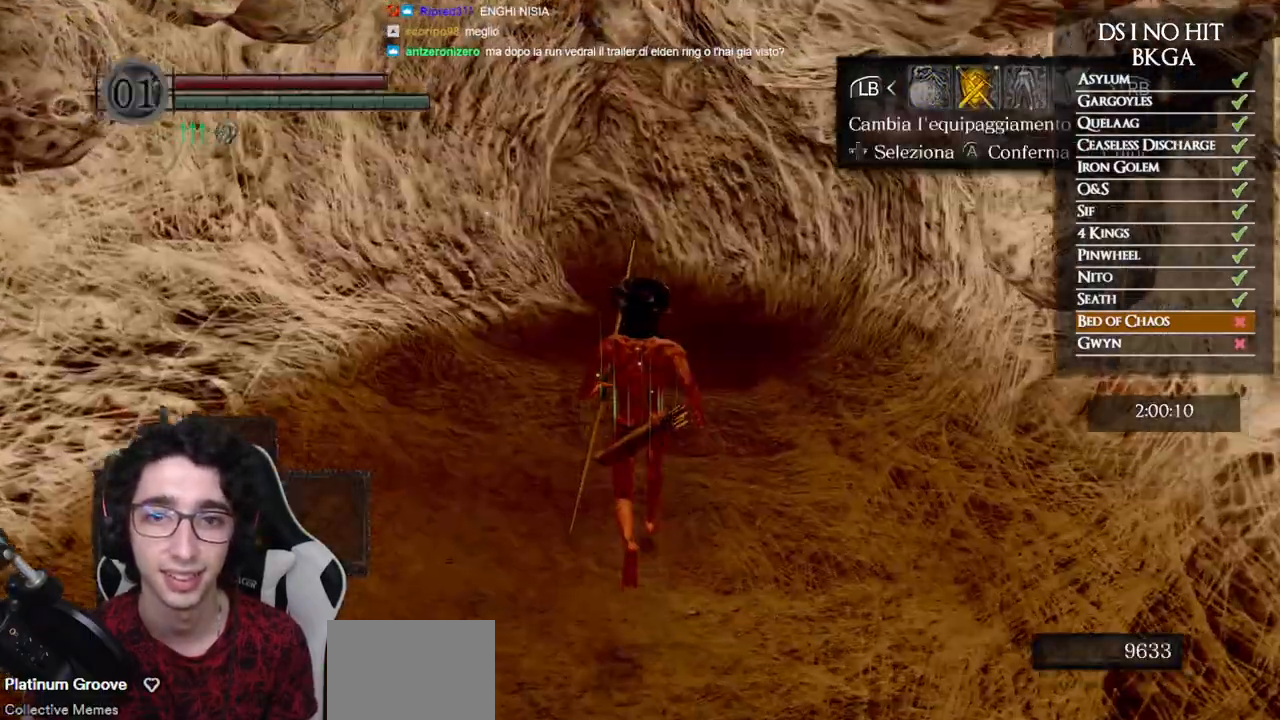
{"buttons": ["B"], "left_stick": "up", "right_stick": "center", "events": [[17, "B", "down"], [67, "B", "up"], [150, "B", "down"]]}
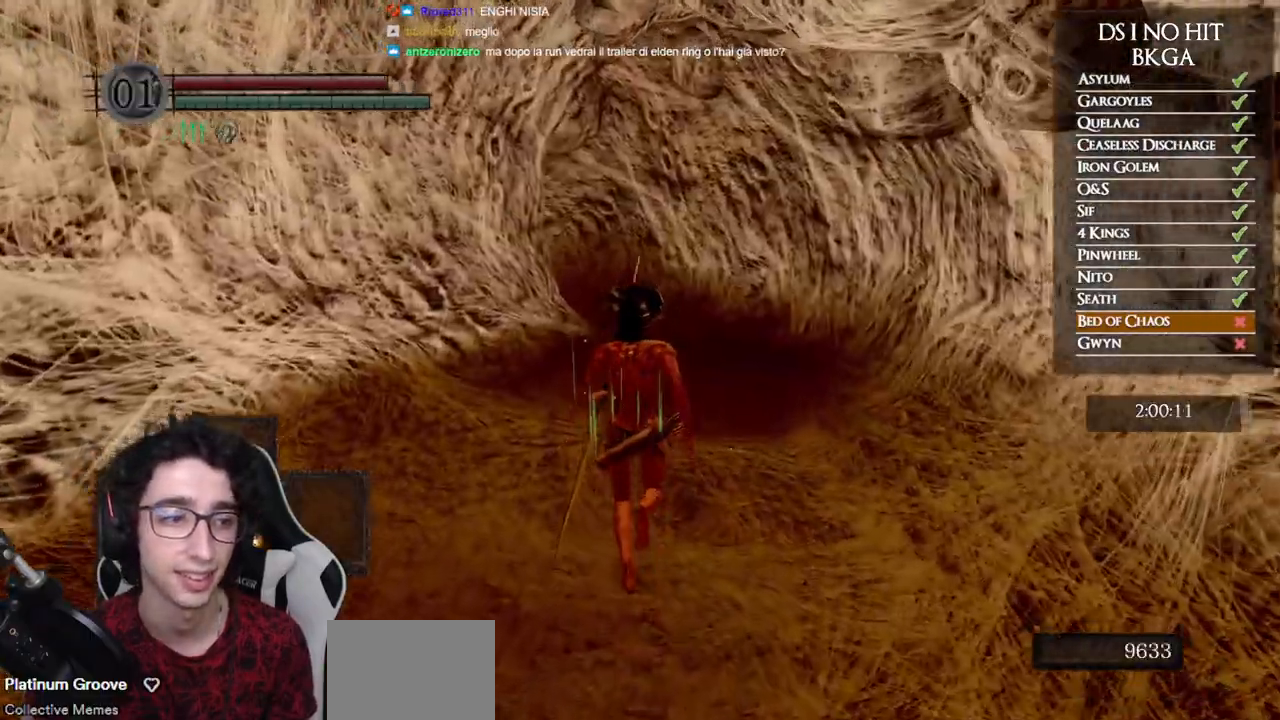
{"buttons": ["B"], "left_stick": "up", "right_stick": "center", "events": []}
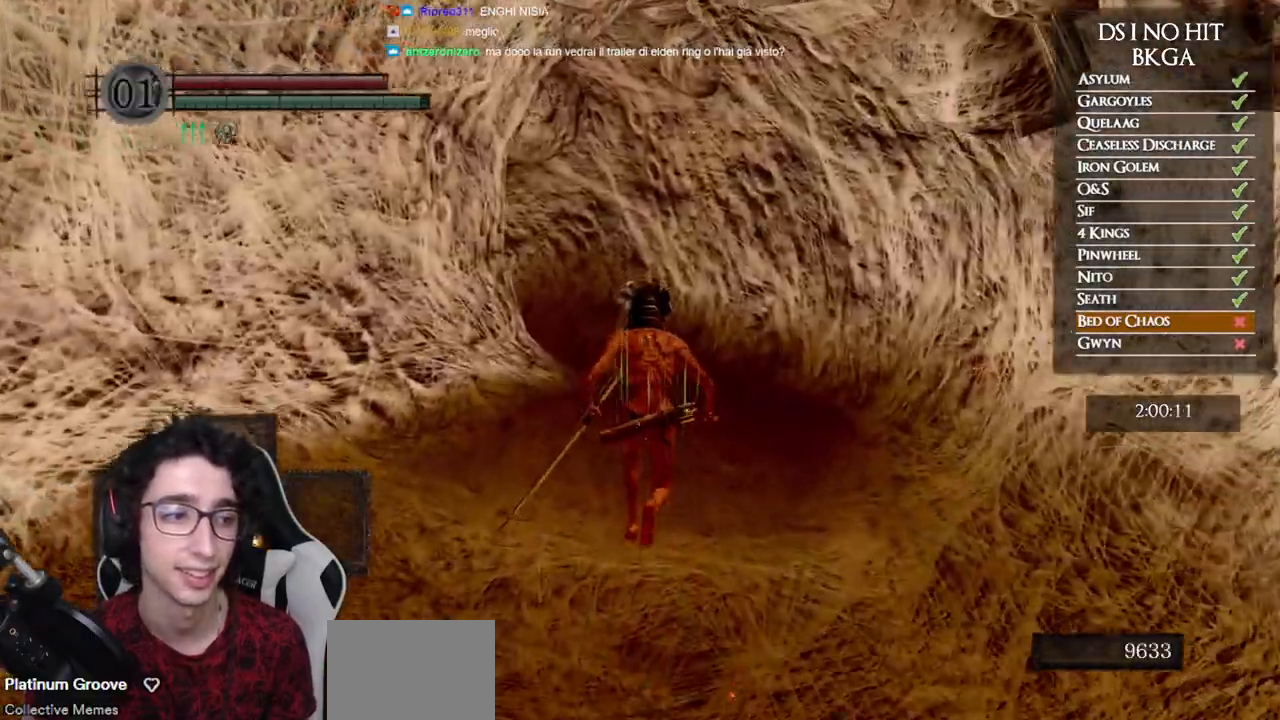
{"buttons": ["B"], "left_stick": "up", "right_stick": "center", "events": []}
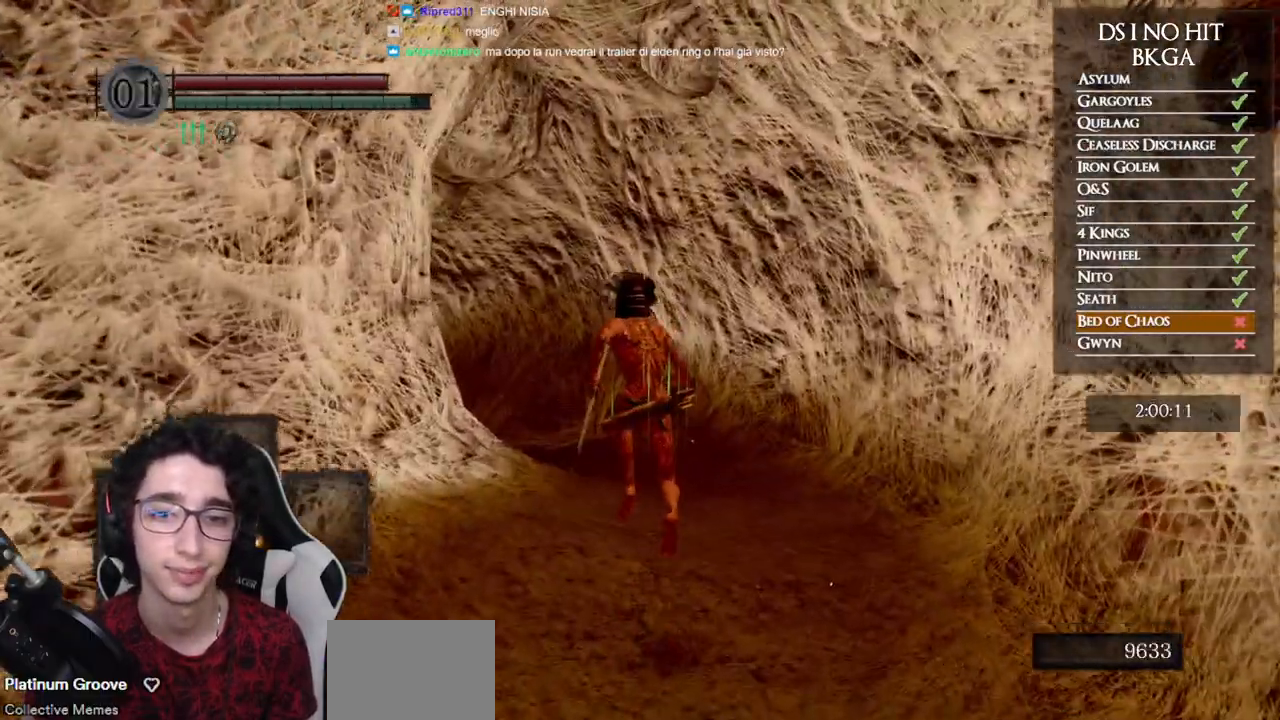
{"buttons": ["B"], "left_stick": "up", "right_stick": "center", "events": [[217, "L1", "down"], [350, "L1", "up"]]}
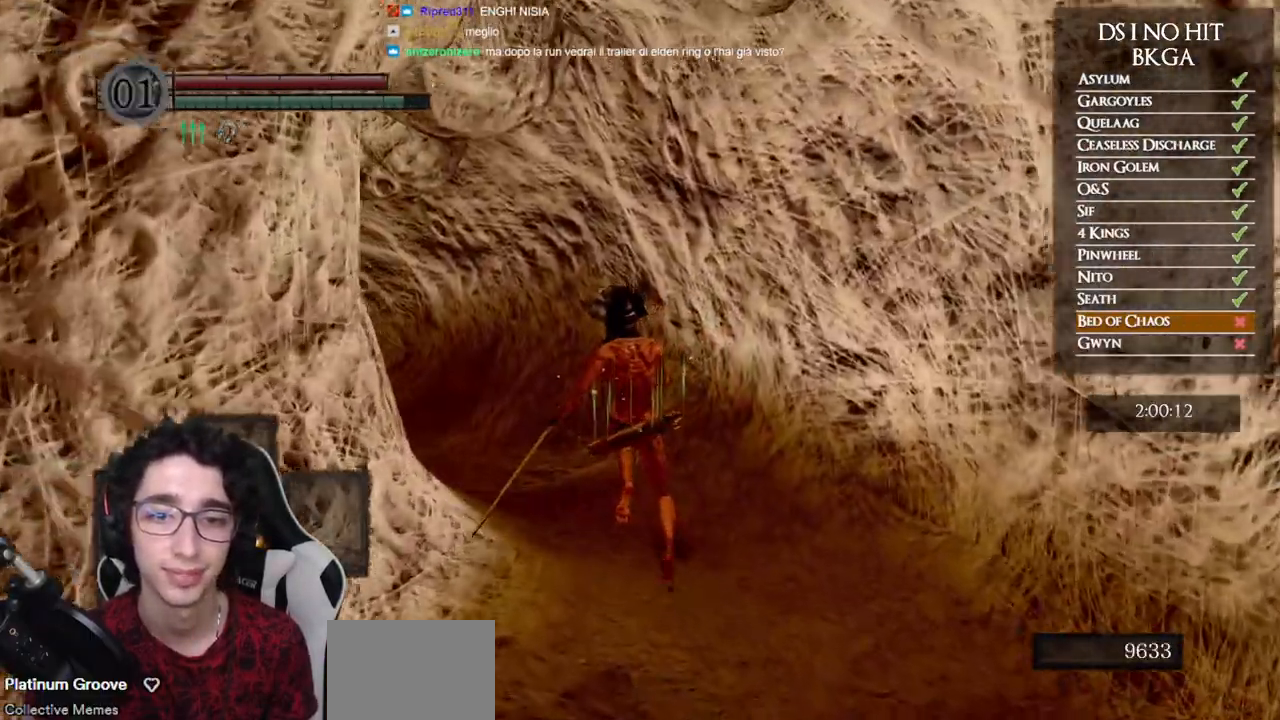
{"buttons": ["B"], "left_stick": "up", "right_stick": "center", "events": []}
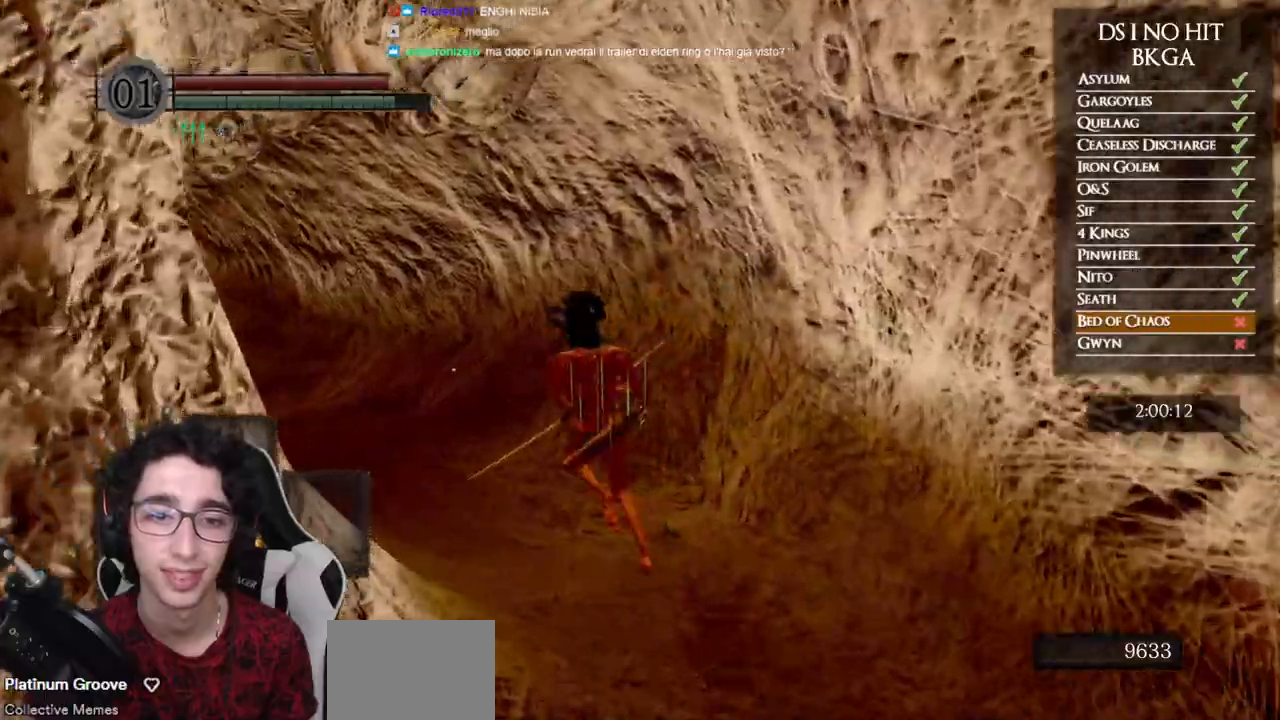
{"buttons": ["B"], "left_stick": "up", "right_stick": "center", "events": []}
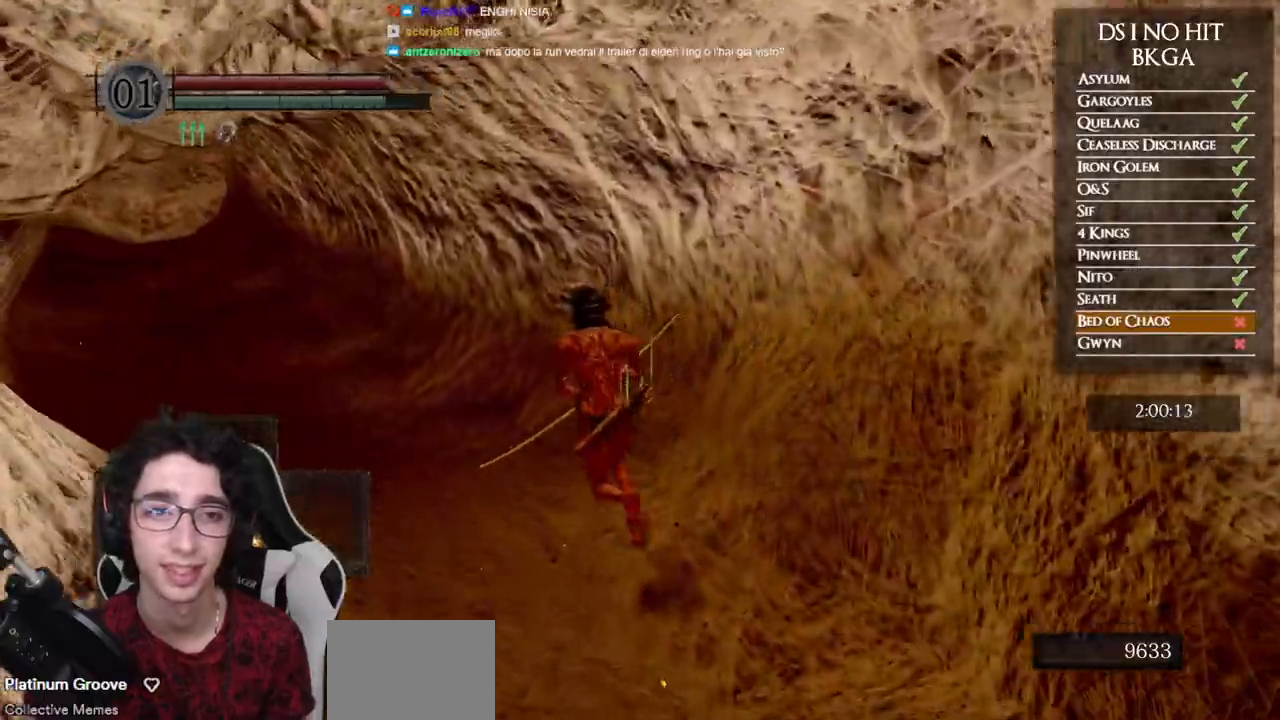
{"buttons": ["B"], "left_stick": "up", "right_stick": "center", "events": [[217, "DPAD_DOWN", "down"], [350, "DPAD_DOWN", "up"]]}
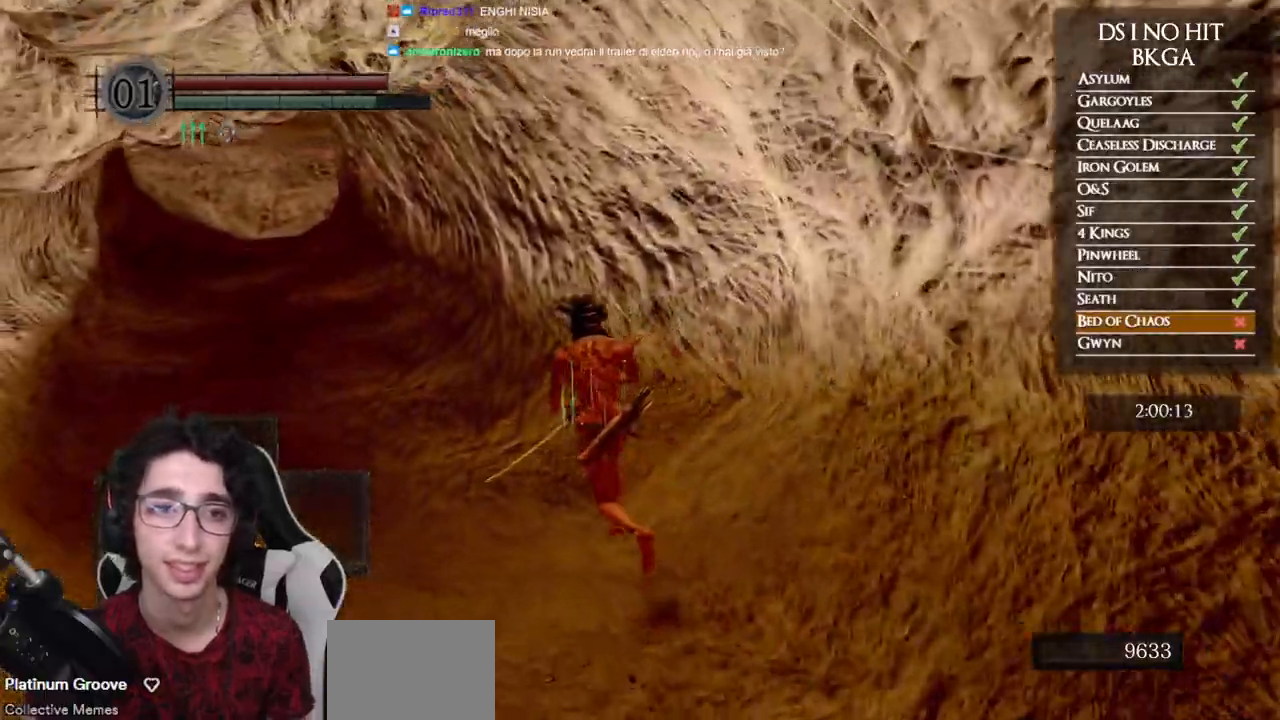
{"buttons": ["B"], "left_stick": "up", "right_stick": "center", "events": [[250, "DPAD_DOWN", "down"], [367, "DPAD_DOWN", "up"]]}
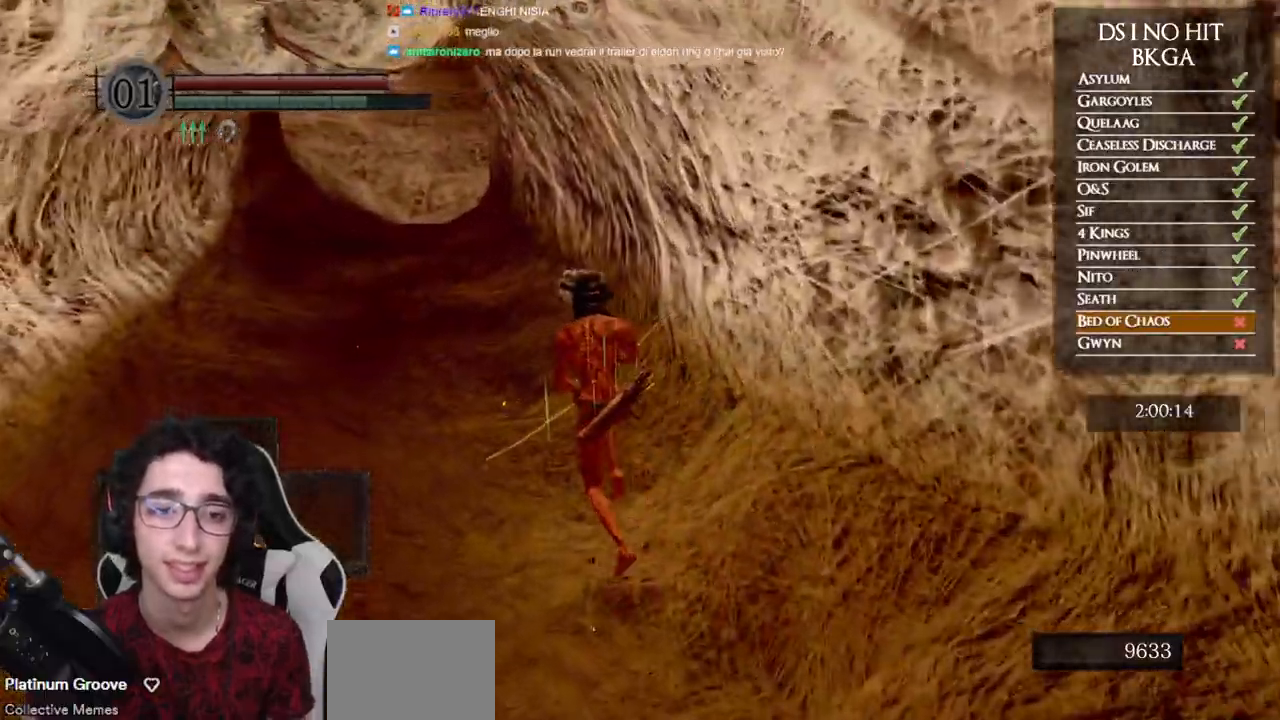
{"buttons": ["B"], "left_stick": "up", "right_stick": "center", "events": []}
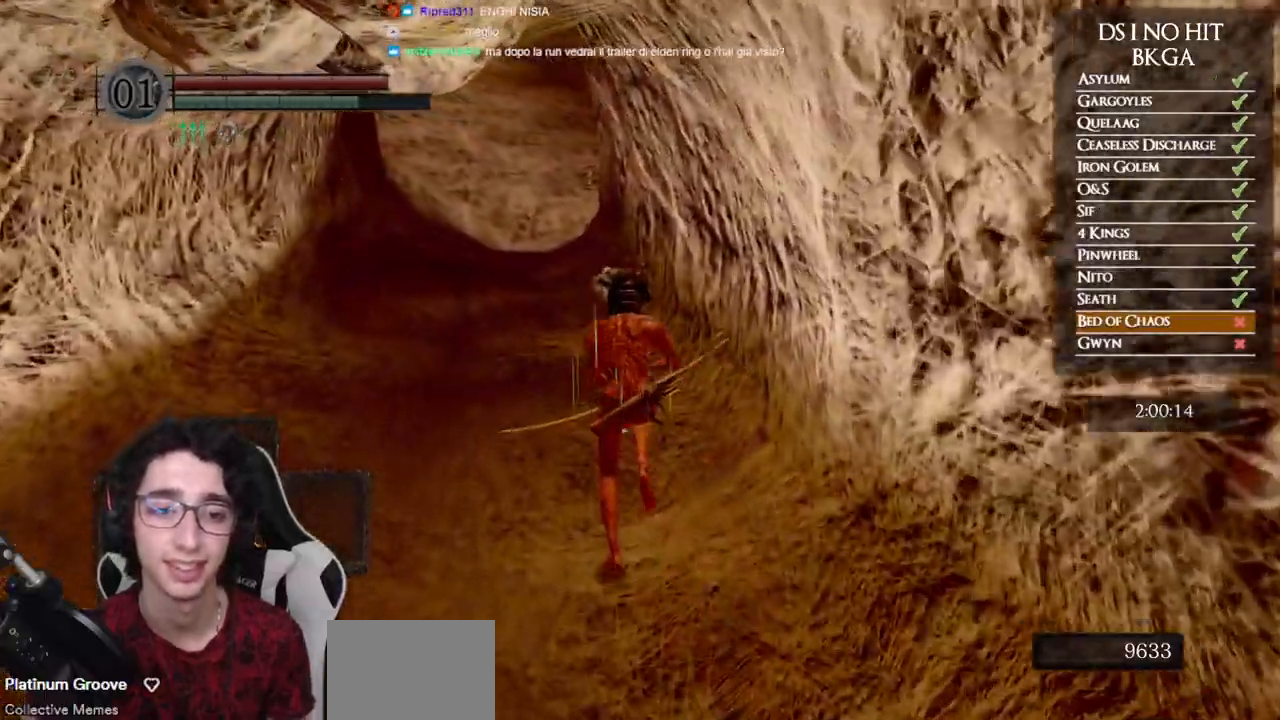
{"buttons": ["B", "DPAD_DOWN"], "left_stick": "up", "right_stick": "center", "events": [[67, "DPAD_DOWN", "down"], [167, "DPAD_DOWN", "up"], [483, "DPAD_DOWN", "down"]]}
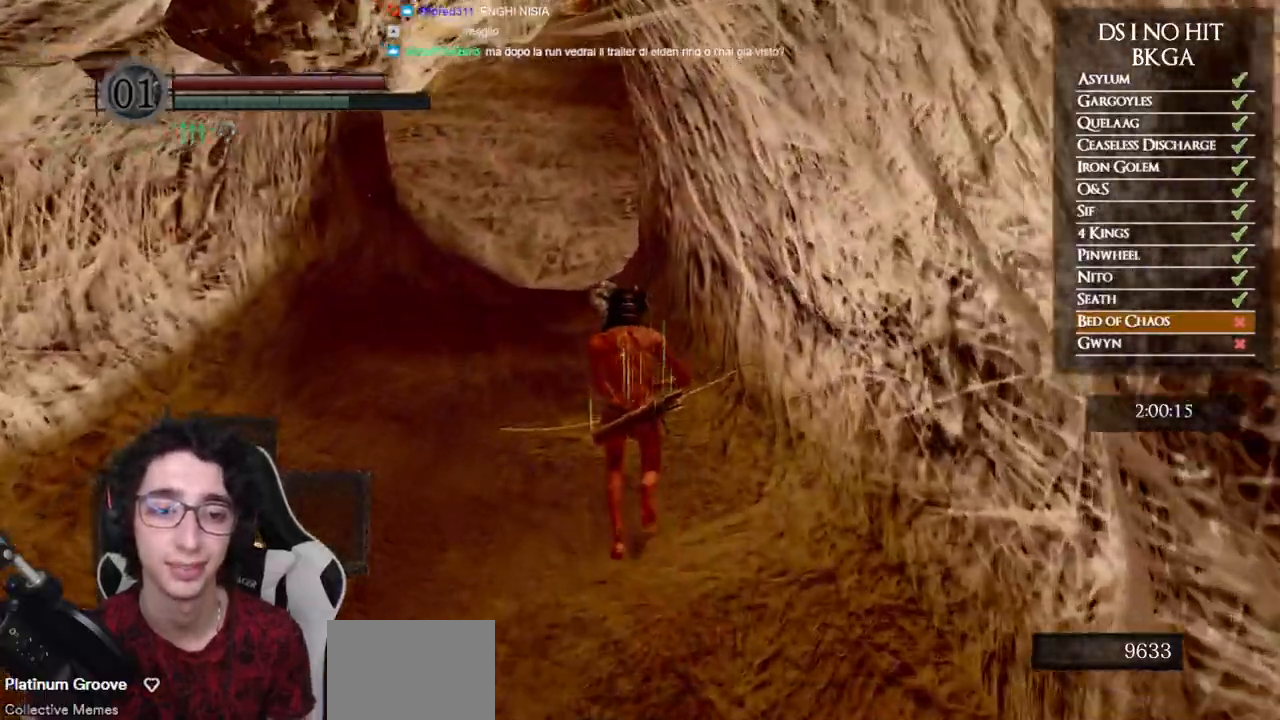
{"buttons": ["B"], "left_stick": "up", "right_stick": "center", "events": [[83, "DPAD_DOWN", "up"], [167, "DPAD_DOWN", "down"], [250, "DPAD_DOWN", "up"]]}
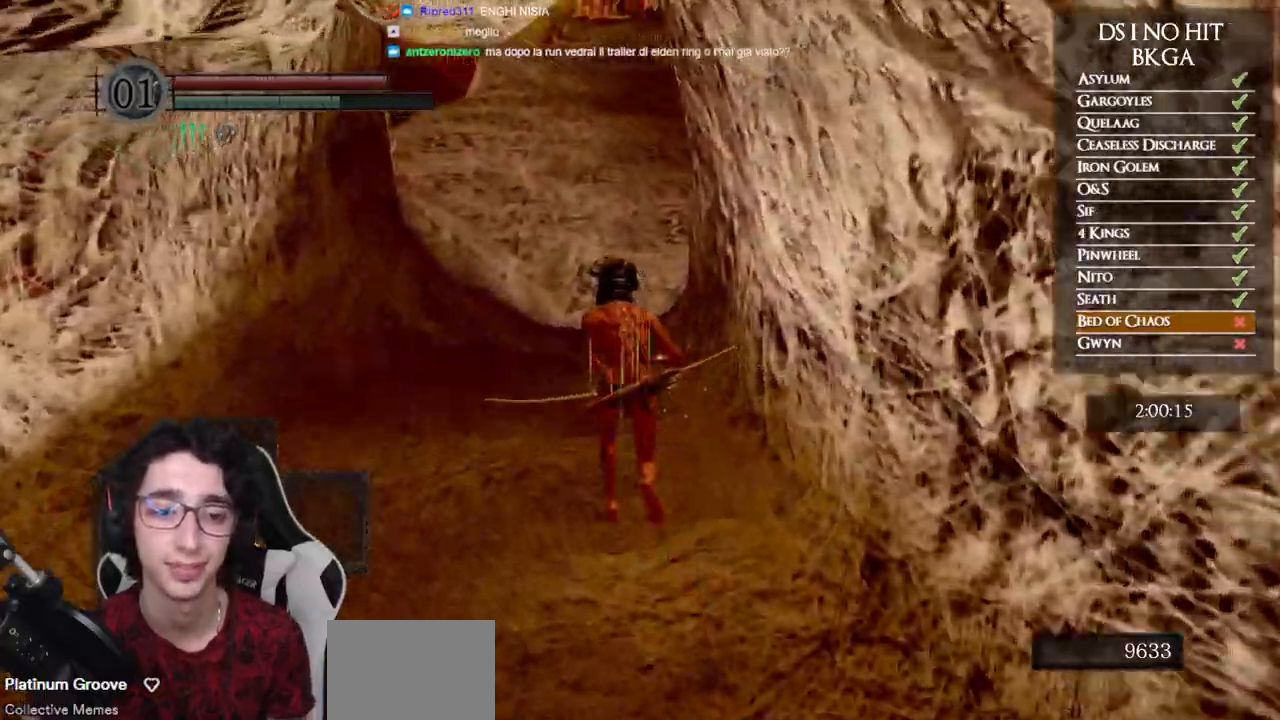
{"buttons": ["B"], "left_stick": "up", "right_stick": "center", "events": []}
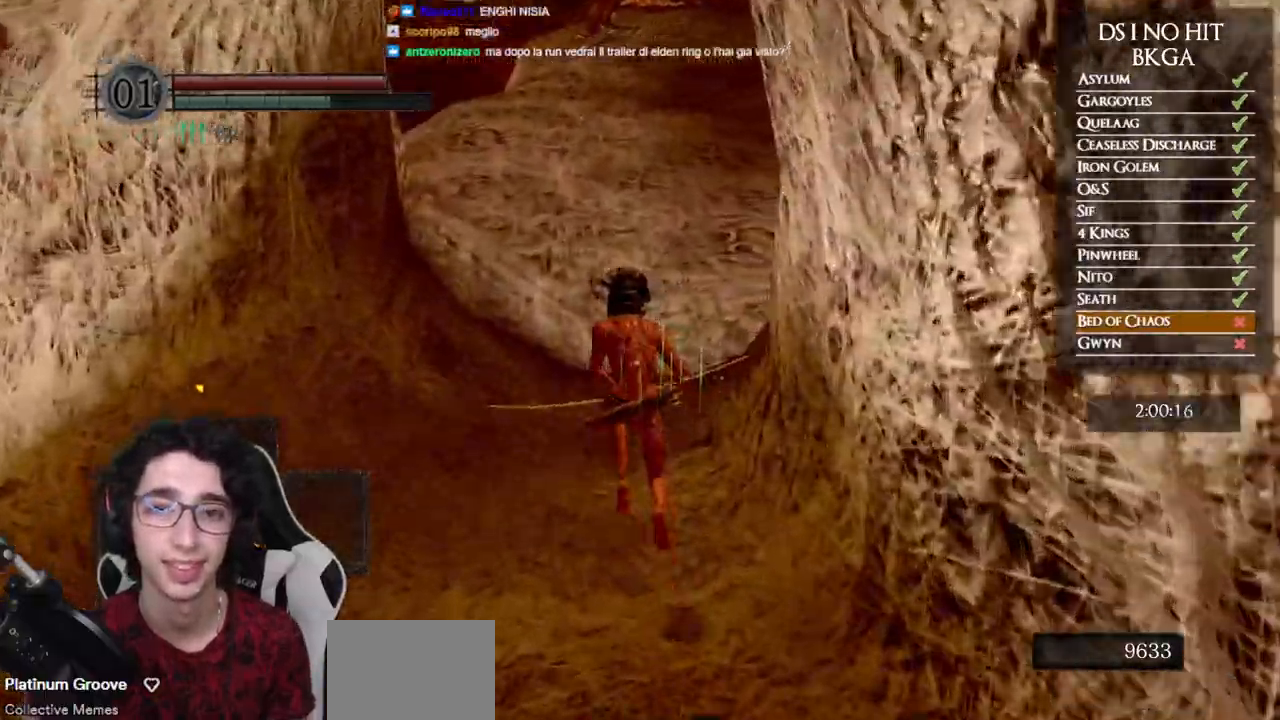
{"buttons": ["B"], "left_stick": "up", "right_stick": "center", "events": []}
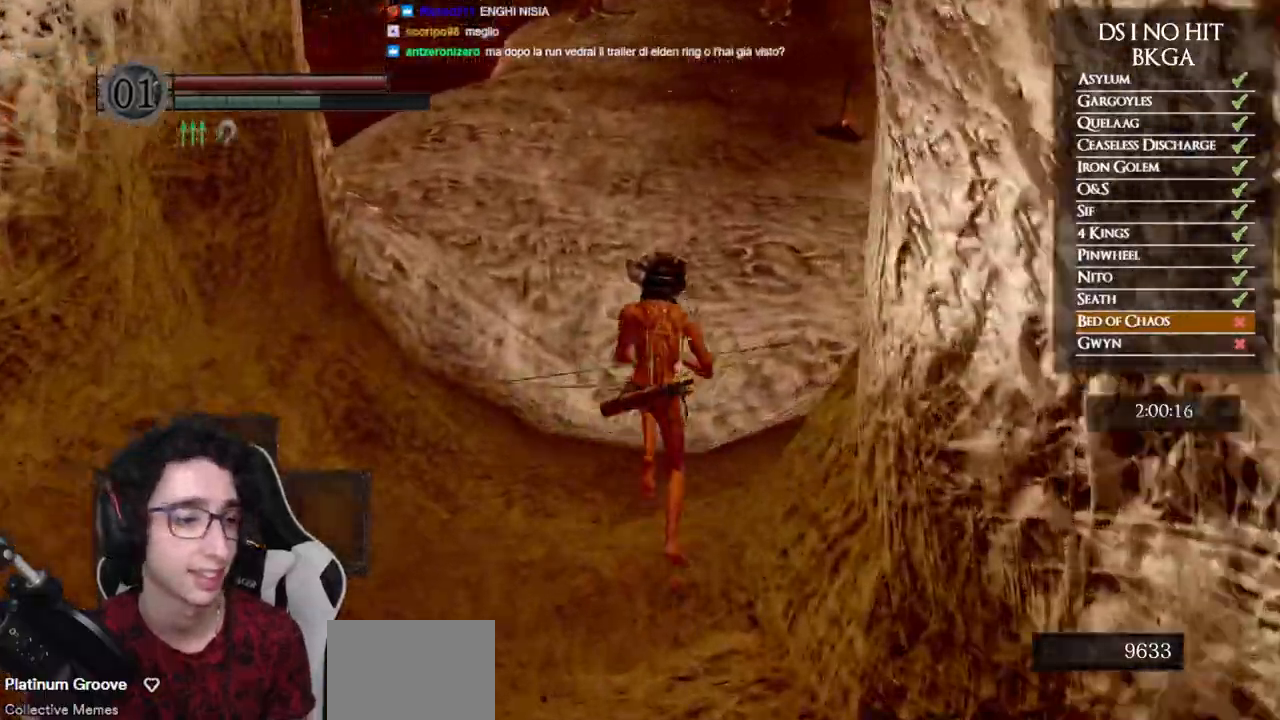
{"buttons": ["B"], "left_stick": "up", "right_stick": "center", "events": []}
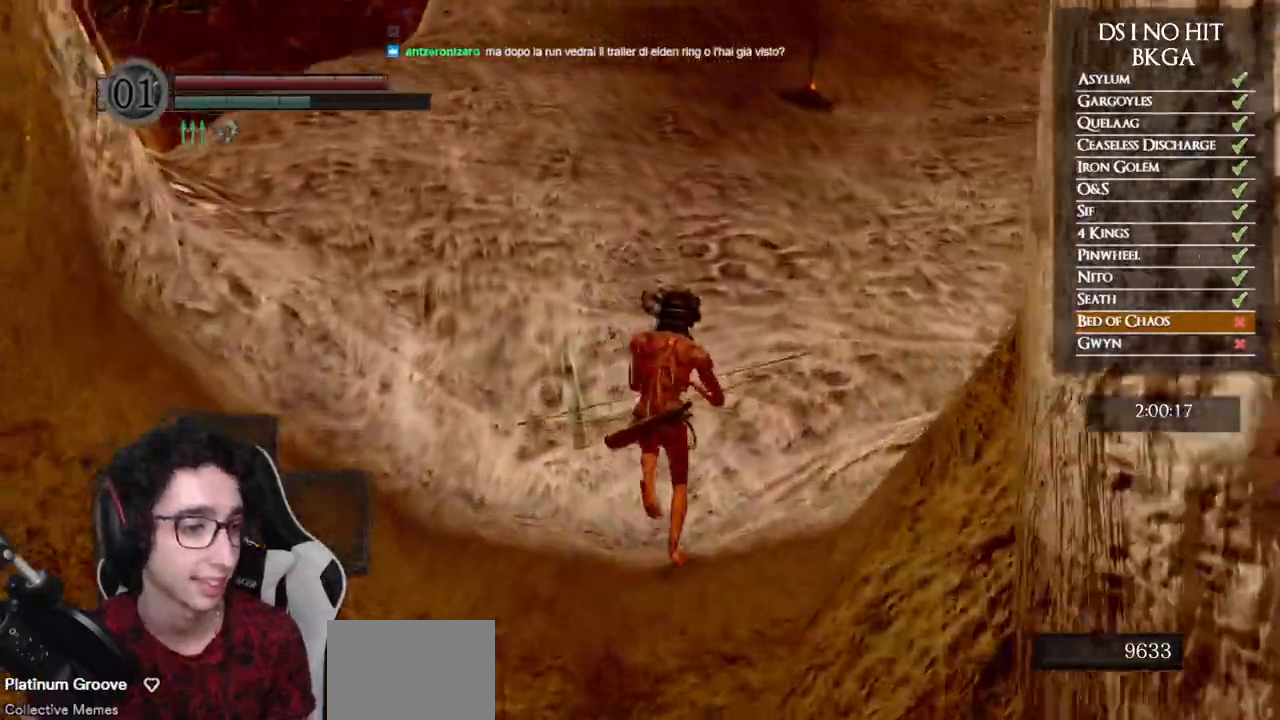
{"buttons": ["B"], "left_stick": "up", "right_stick": "center", "events": []}
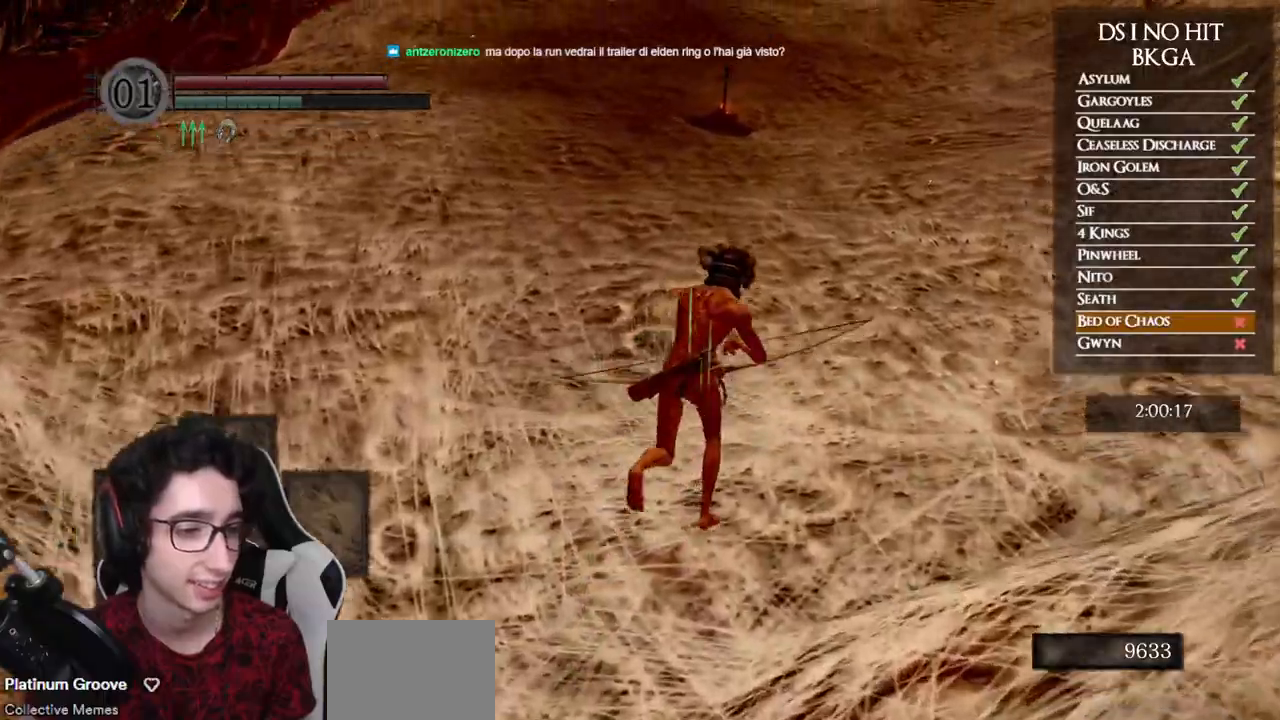
{"buttons": ["B"], "left_stick": "up", "right_stick": "center", "events": []}
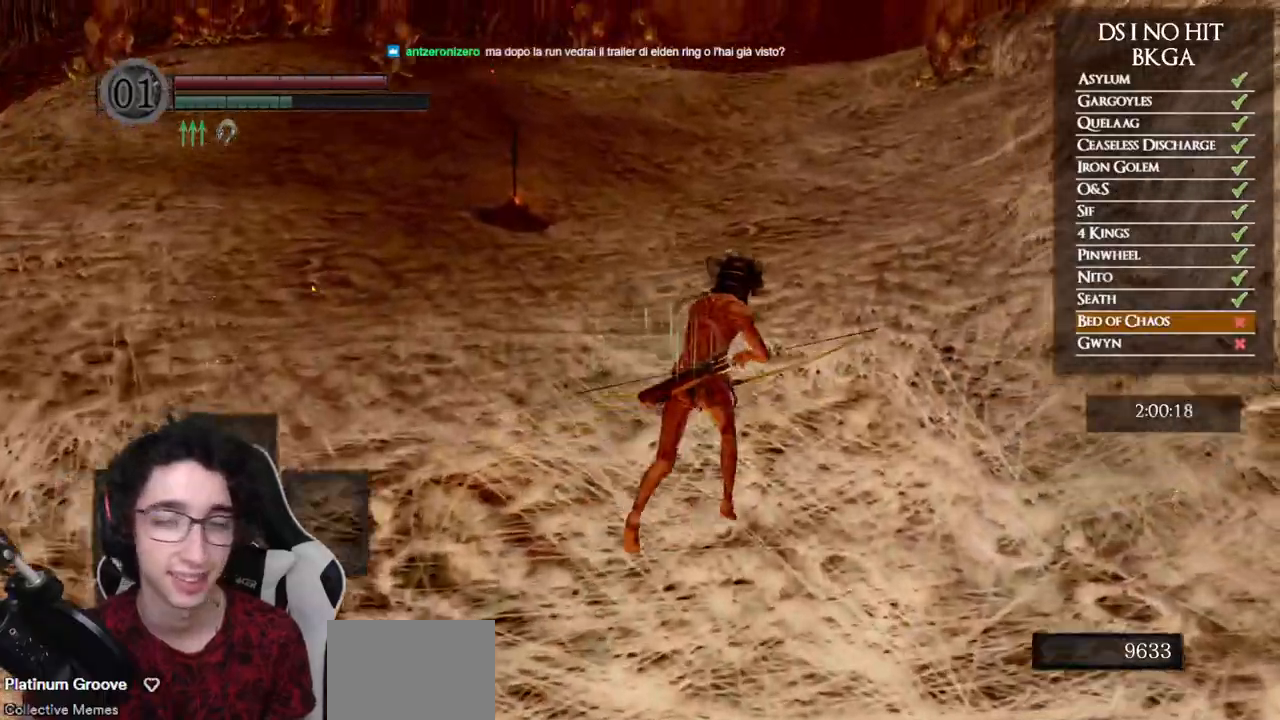
{"buttons": ["B"], "left_stick": "up", "right_stick": "center", "events": []}
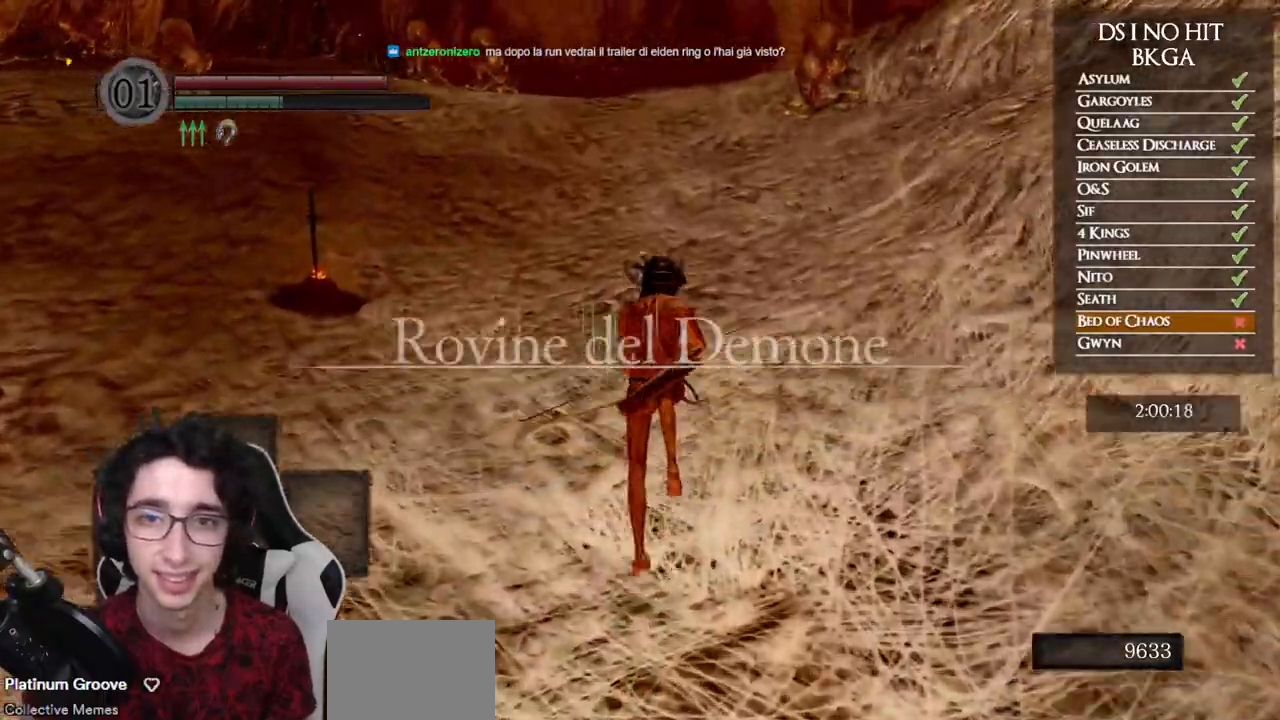
{"buttons": ["B"], "left_stick": "up", "right_stick": "center", "events": []}
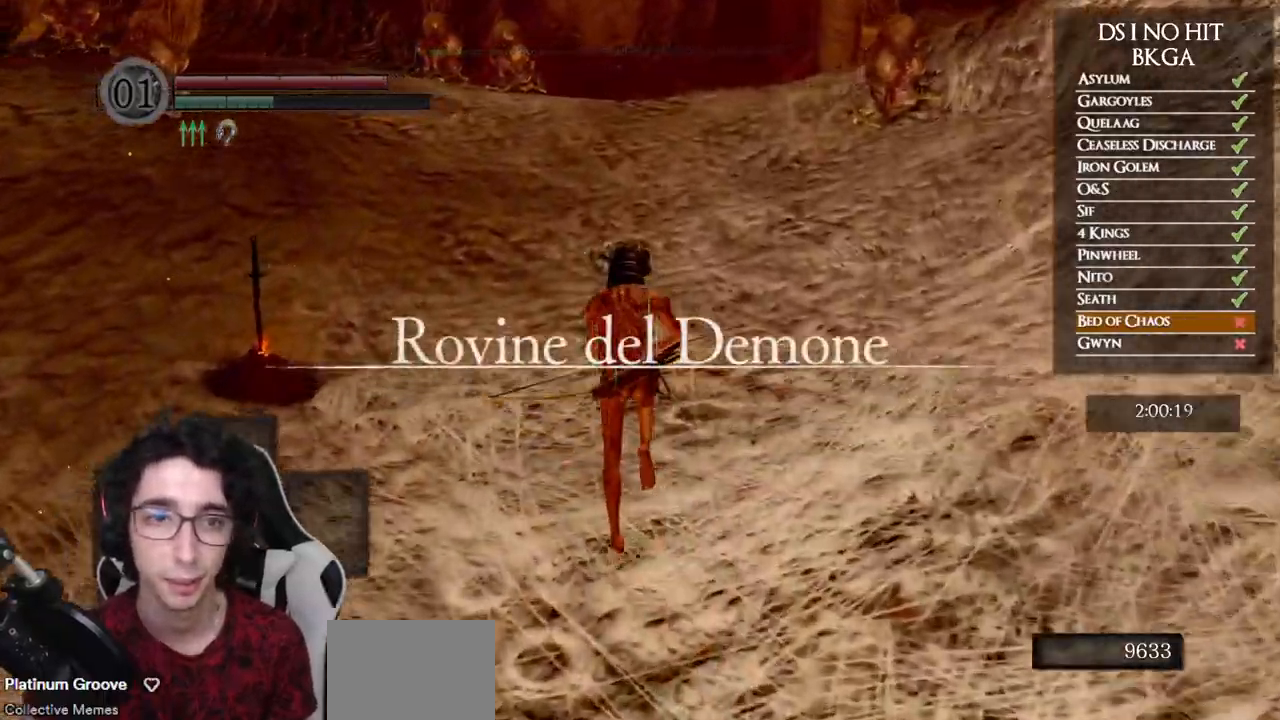
{"buttons": [], "left_stick": "up", "right_stick": "center", "events": [[300, "B", "up"]]}
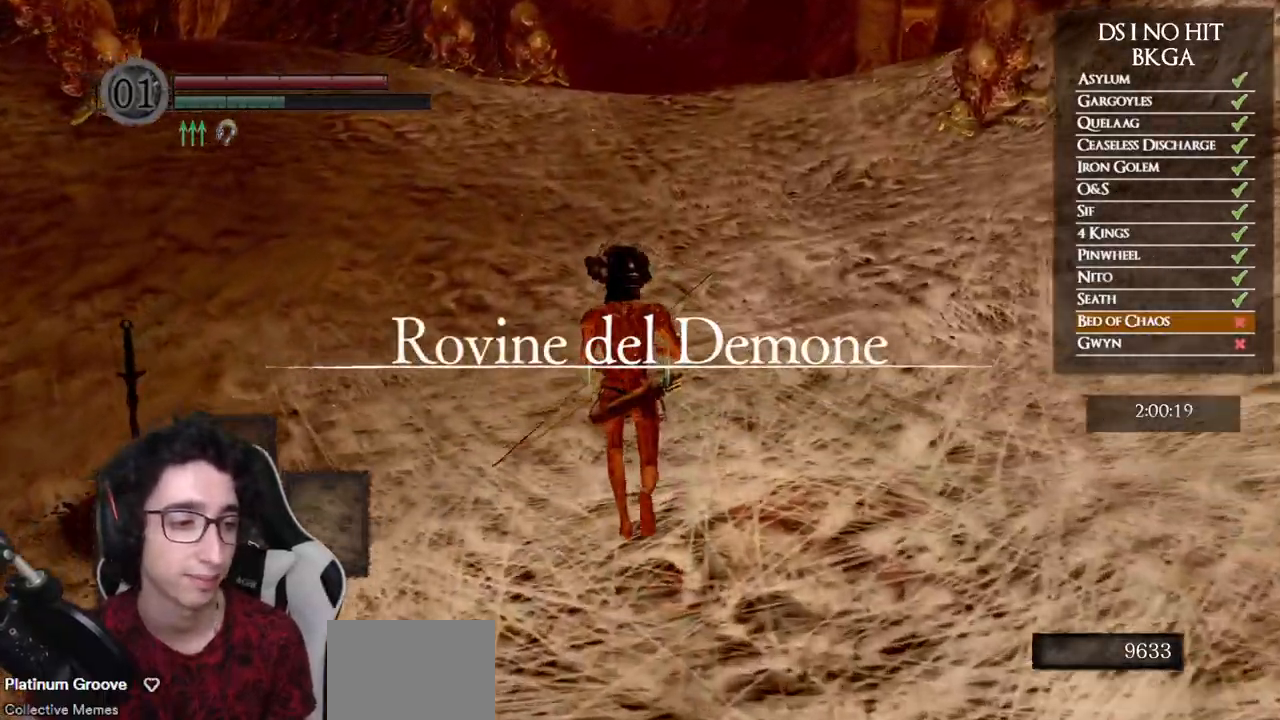
{"buttons": [], "left_stick": "up", "right_stick": "center", "events": [[17, "right_stick", "down"], [117, "right_stick", "center"]]}
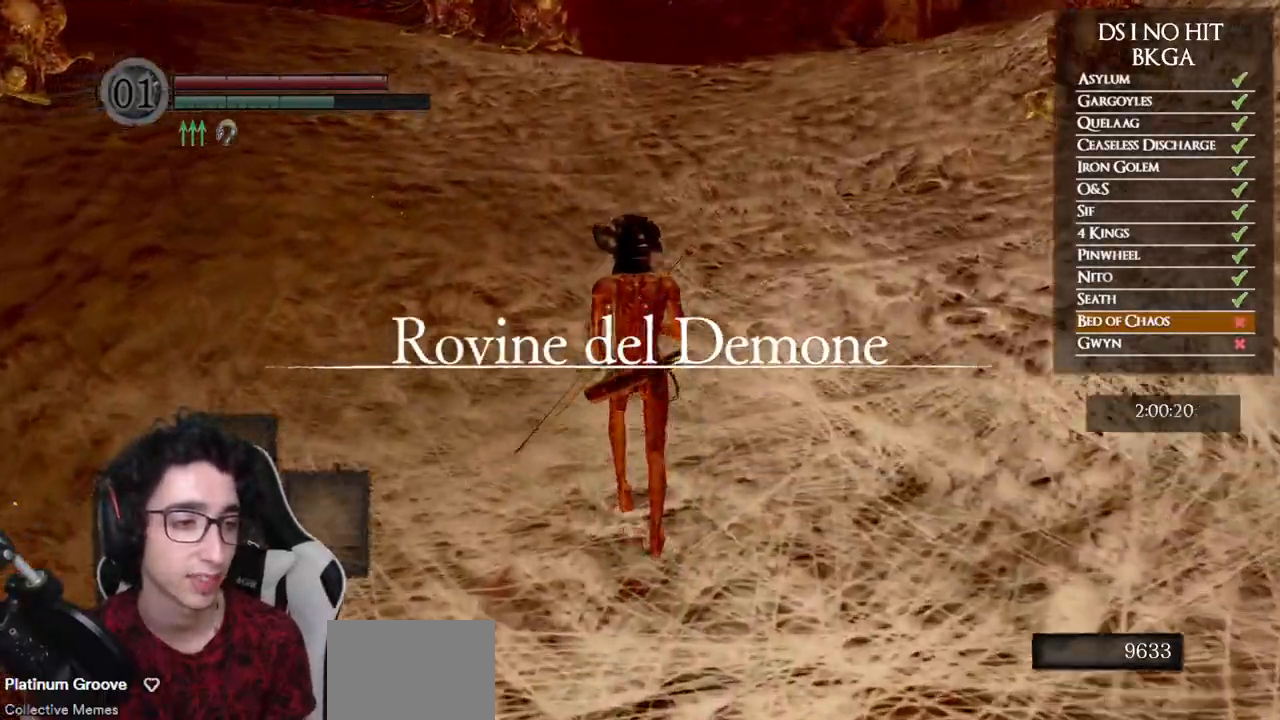
{"buttons": ["B"], "left_stick": "up", "right_stick": "center", "events": [[50, "B", "down"]]}
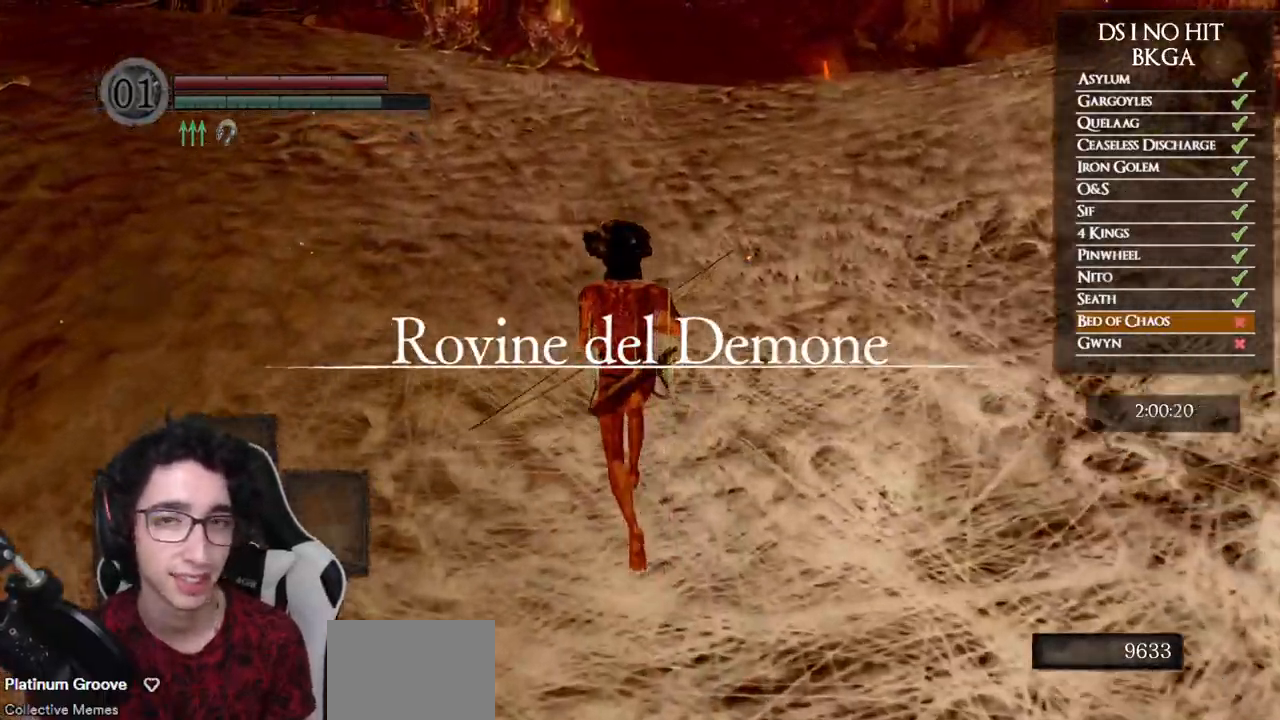
{"buttons": ["B"], "left_stick": "up", "right_stick": "down", "events": [[100, "right_stick", "down"]]}
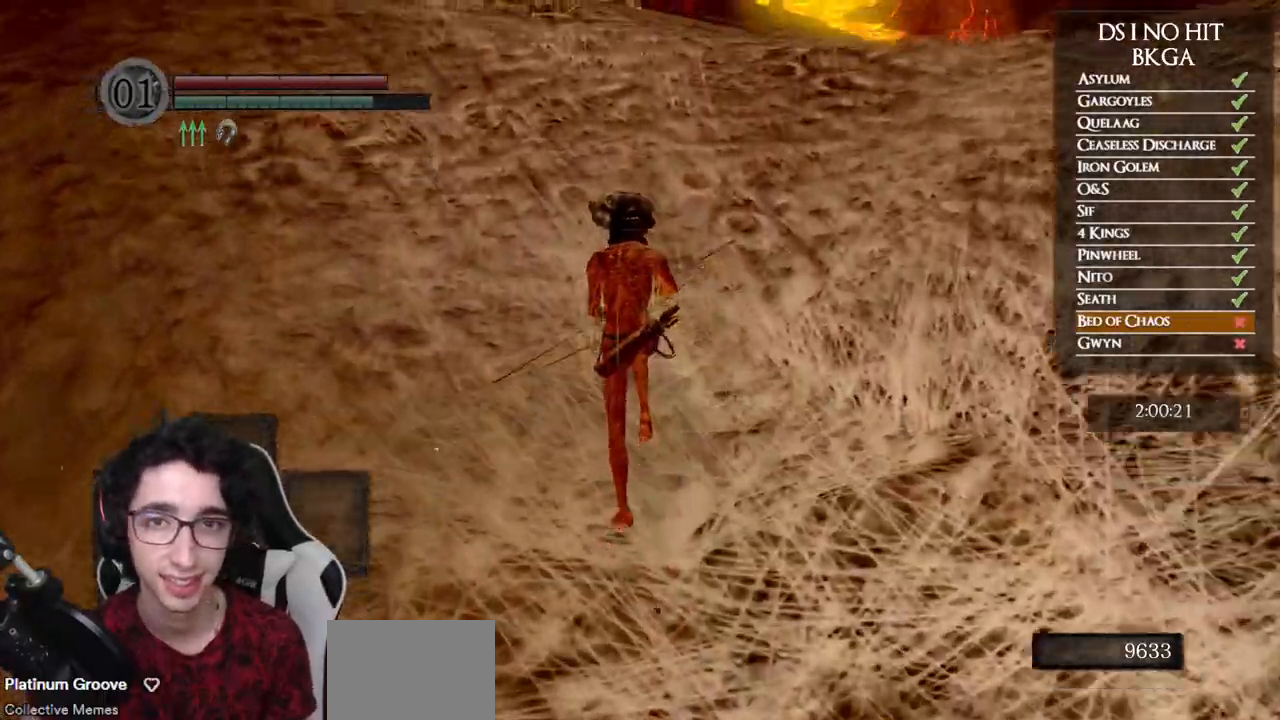
{"buttons": ["B"], "left_stick": "up", "right_stick": "down", "events": []}
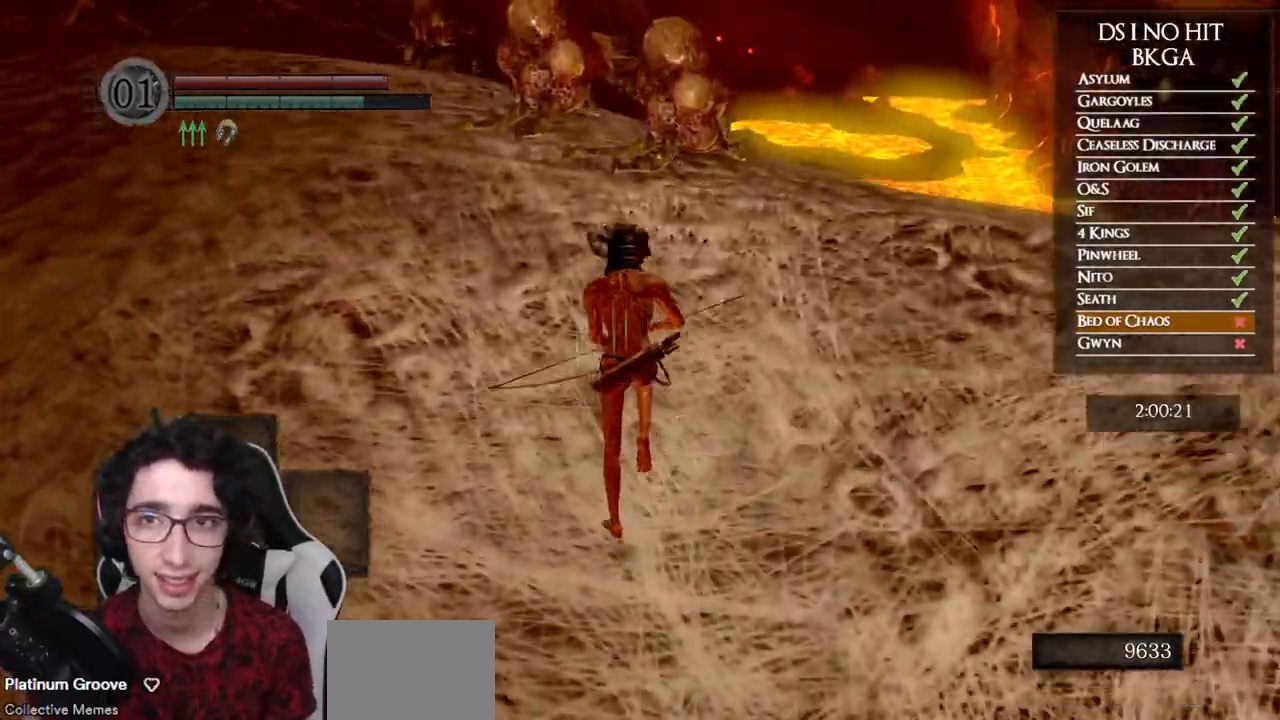
{"buttons": ["B"], "left_stick": "up", "right_stick": "down", "events": []}
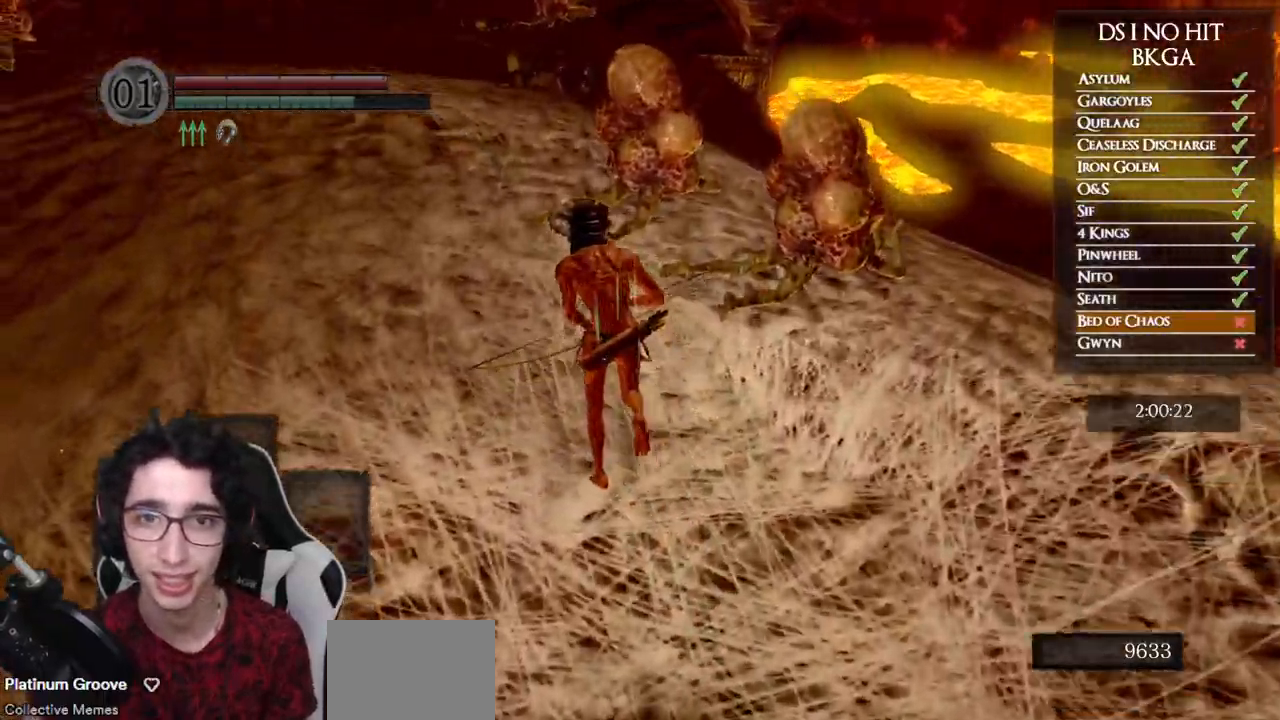
{"buttons": ["B"], "left_stick": "up", "right_stick": "down", "events": []}
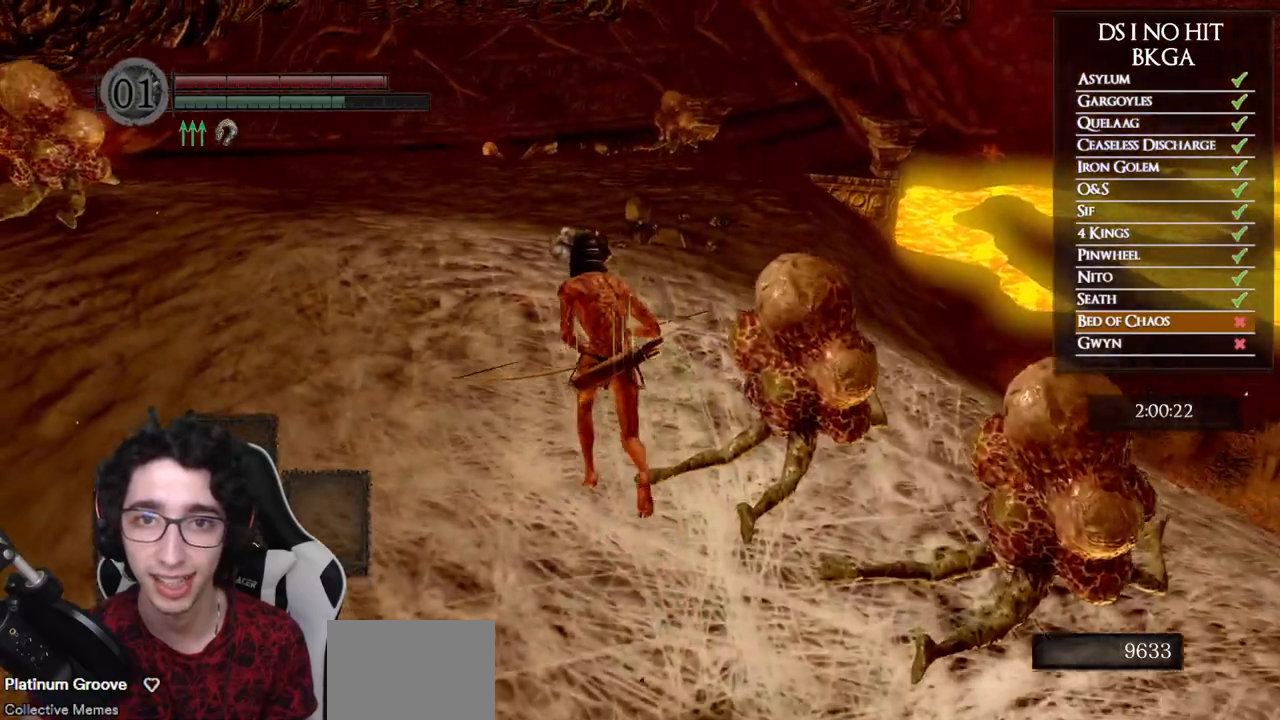
{"buttons": ["B"], "left_stick": "up", "right_stick": "down", "events": []}
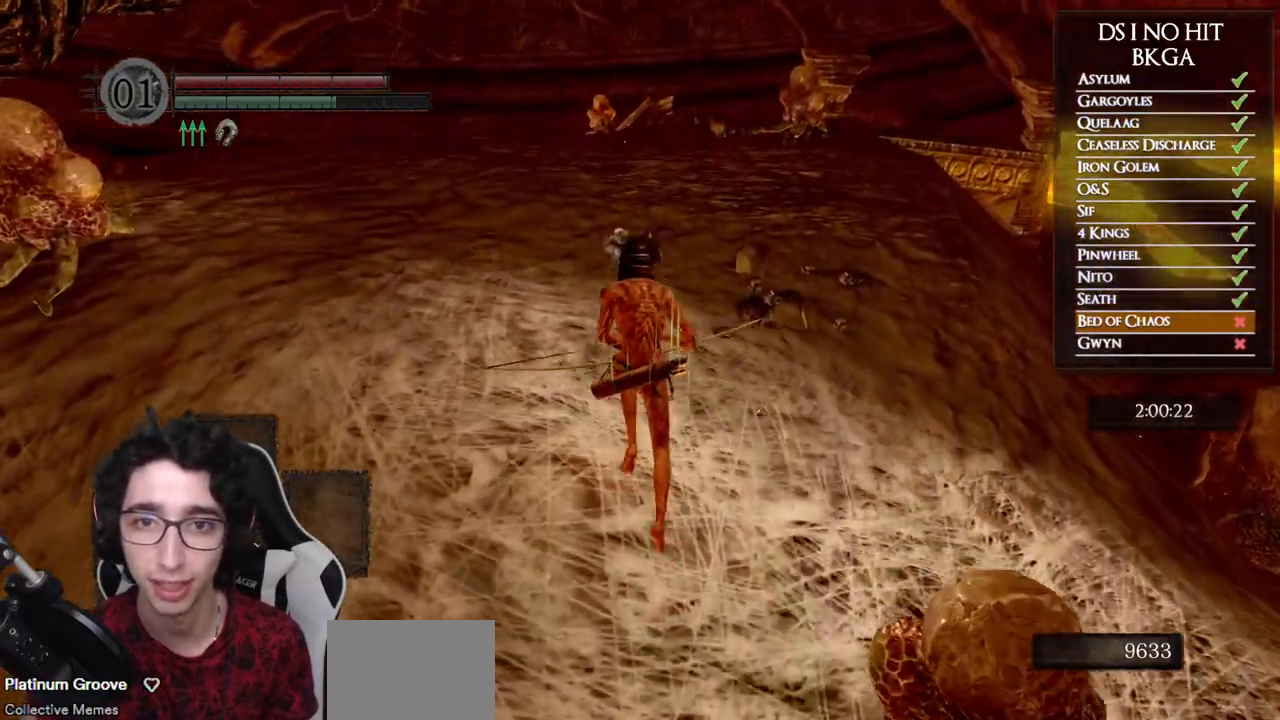
{"buttons": ["B"], "left_stick": "up", "right_stick": "down", "events": []}
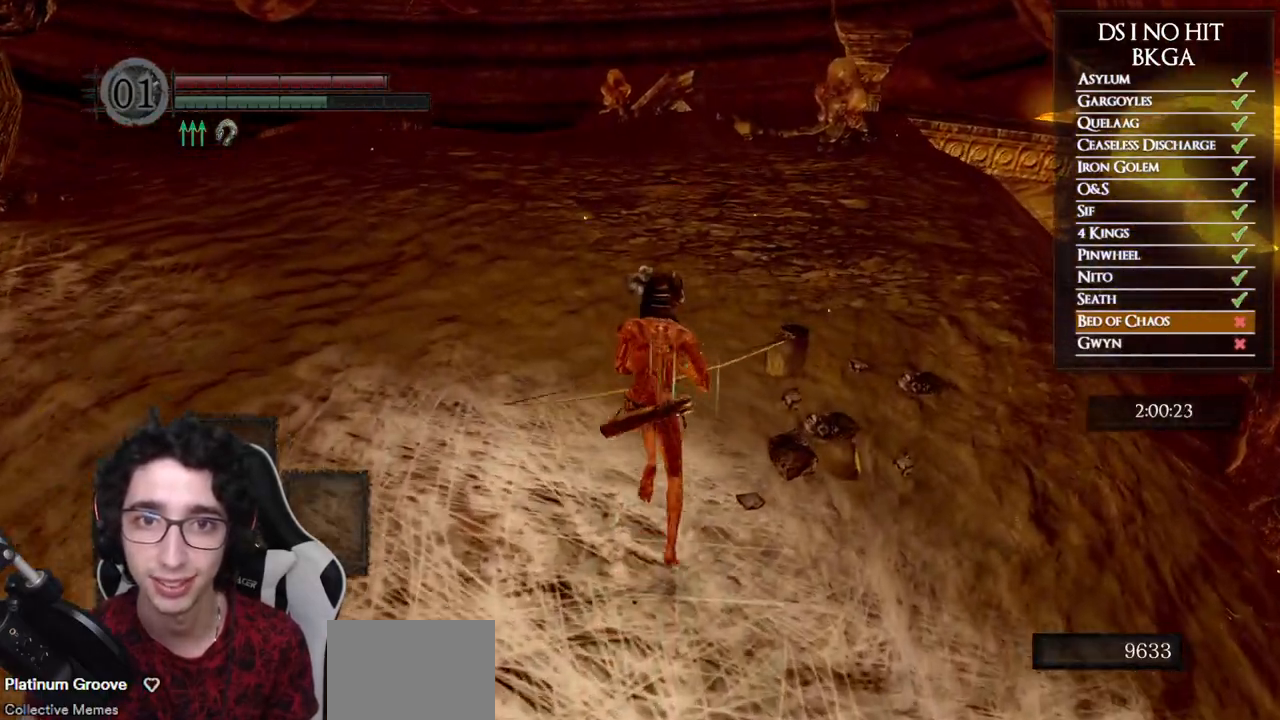
{"buttons": ["B"], "left_stick": "up", "right_stick": "center", "events": [[500, "right_stick", "center"]]}